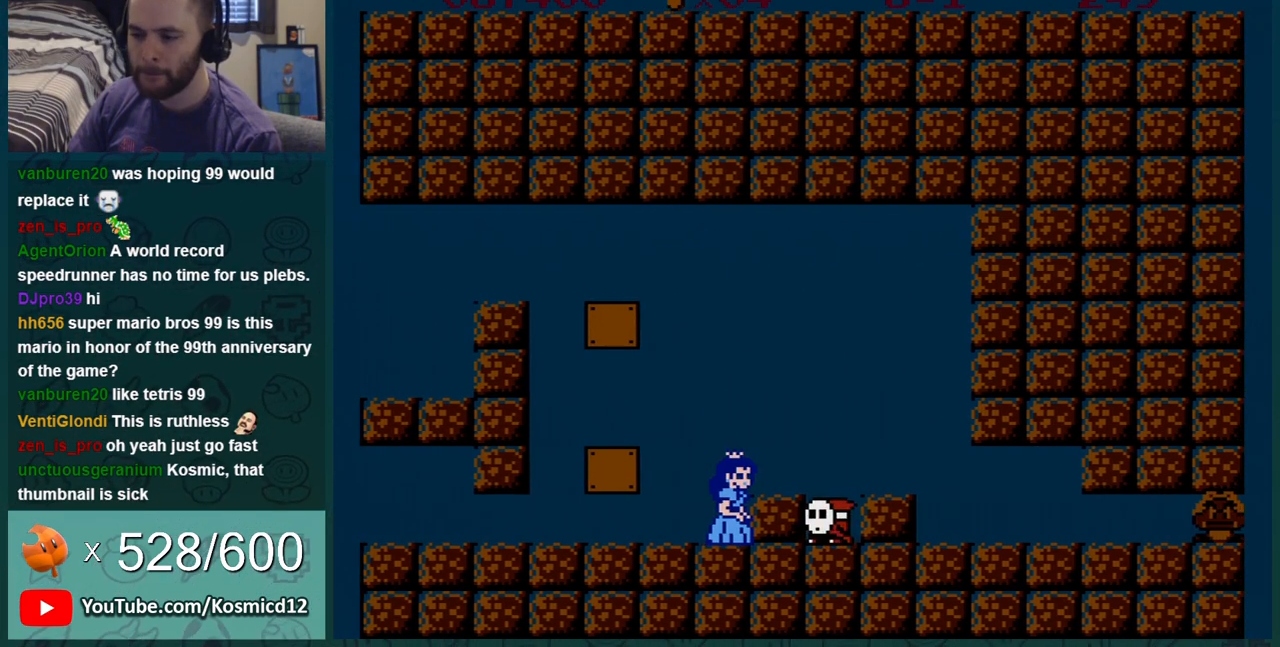
Gameplay with a controller (Nintendo layout); each line is a JSON object with the inputs held at the frame after it. "events" lists button and stick changes between this image and that frame as [ms after this image, input, new state], when the widget could be followed in between. Not read: L3 R3.
{"buttons": ["A", "B", "DPAD_DOWN"], "events": [[67, "A", "up"], [400, "DPAD_DOWN", "down"], [450, "A", "down"], [450, "DPAD_RIGHT", "up"]]}
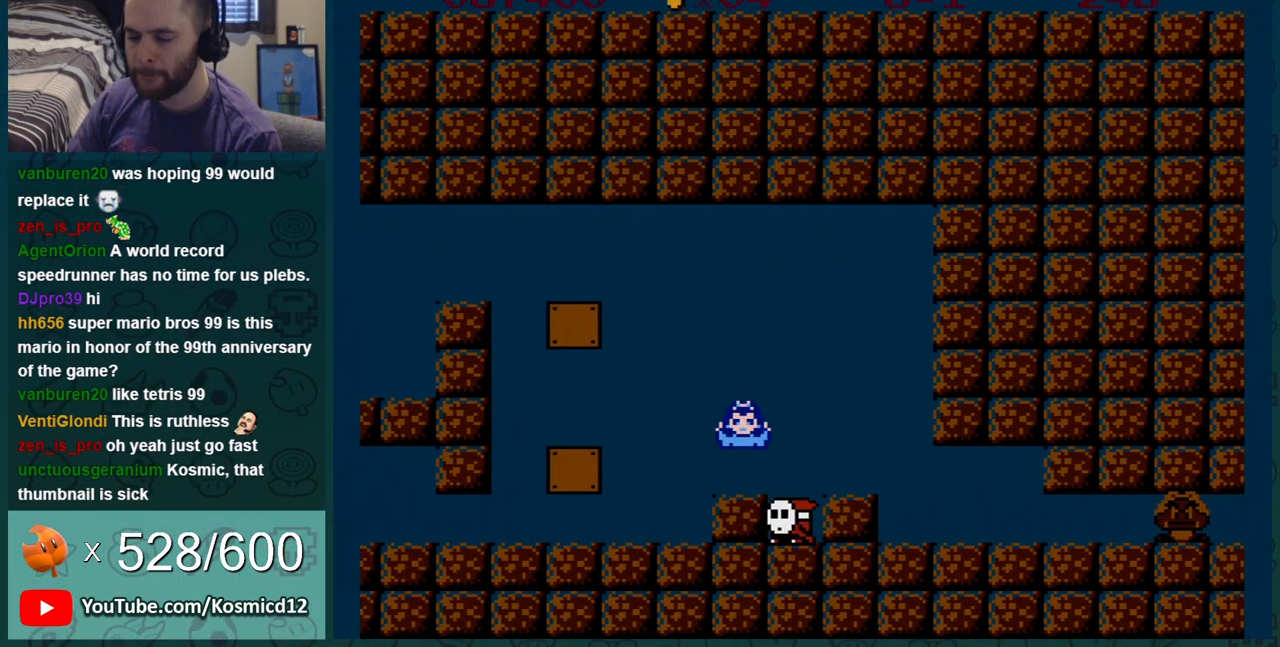
{"buttons": ["B"], "events": [[33, "A", "up"], [66, "DPAD_DOWN", "up"], [100, "DPAD_RIGHT", "down"], [500, "DPAD_RIGHT", "up"]]}
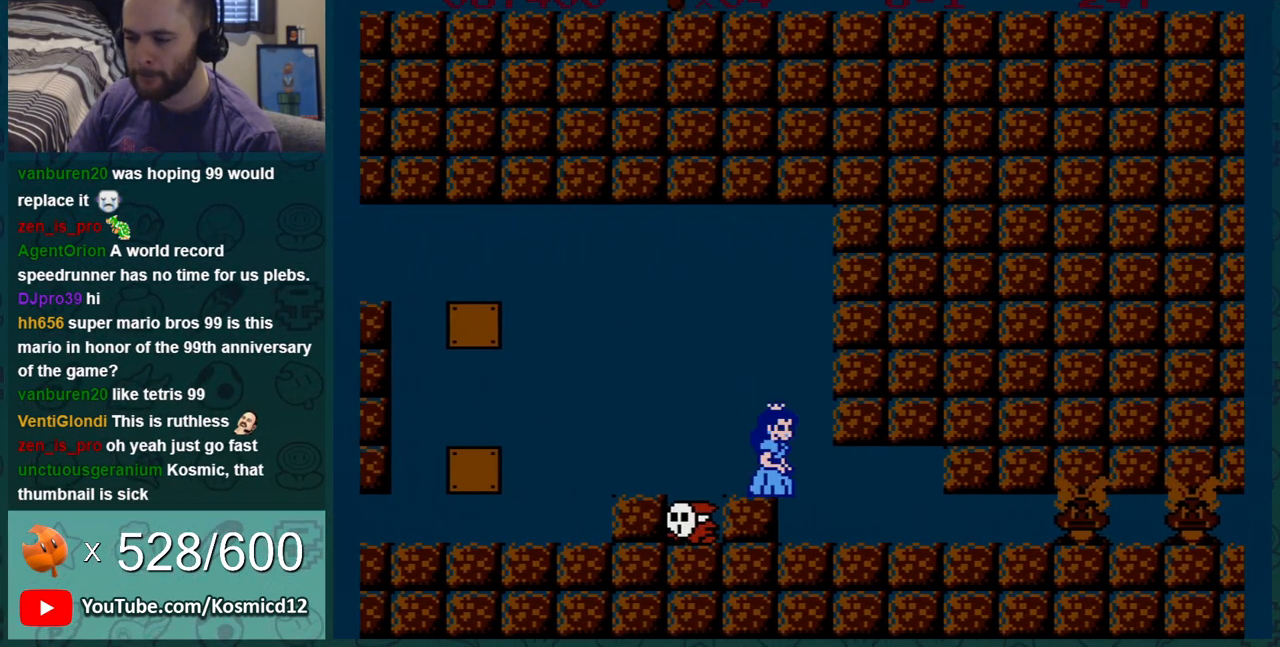
{"buttons": [], "events": [[33, "DPAD_LEFT", "down"], [317, "B", "up"], [367, "DPAD_LEFT", "up"], [367, "DPAD_RIGHT", "down"], [434, "B", "down"], [467, "B", "up"], [467, "DPAD_RIGHT", "up"]]}
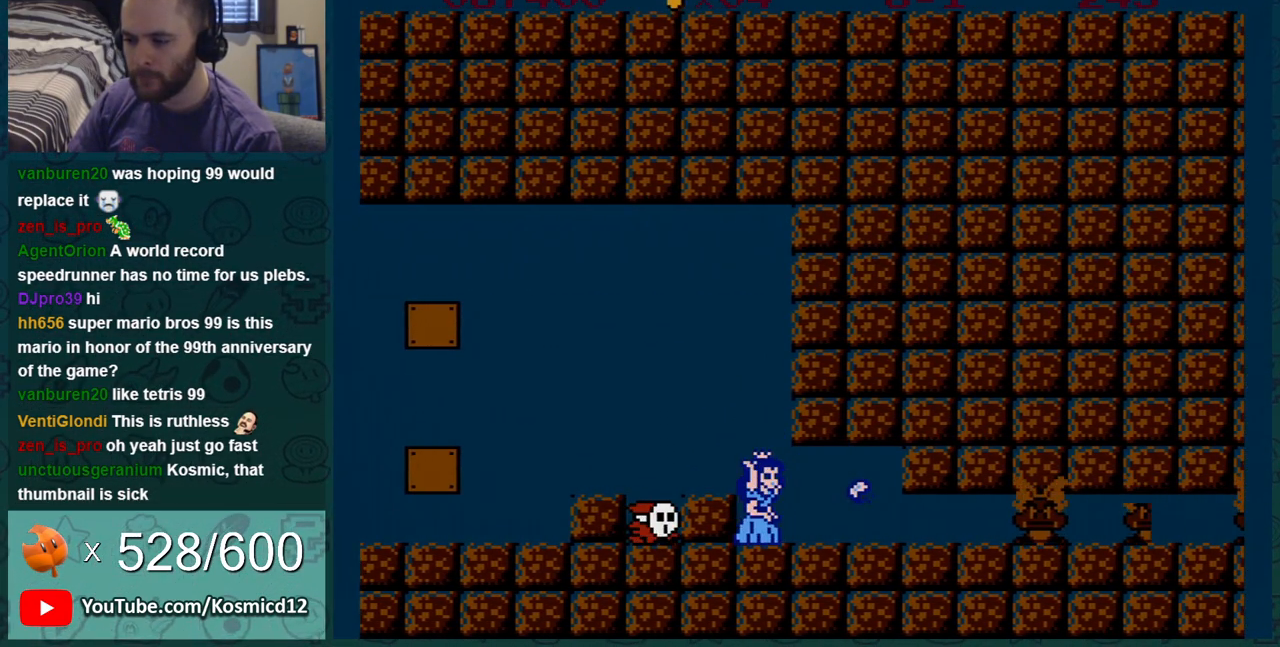
{"buttons": ["B"], "events": [[33, "B", "down"], [150, "B", "up"], [216, "B", "down"], [283, "B", "up"], [350, "B", "down"], [433, "B", "up"], [500, "B", "down"]]}
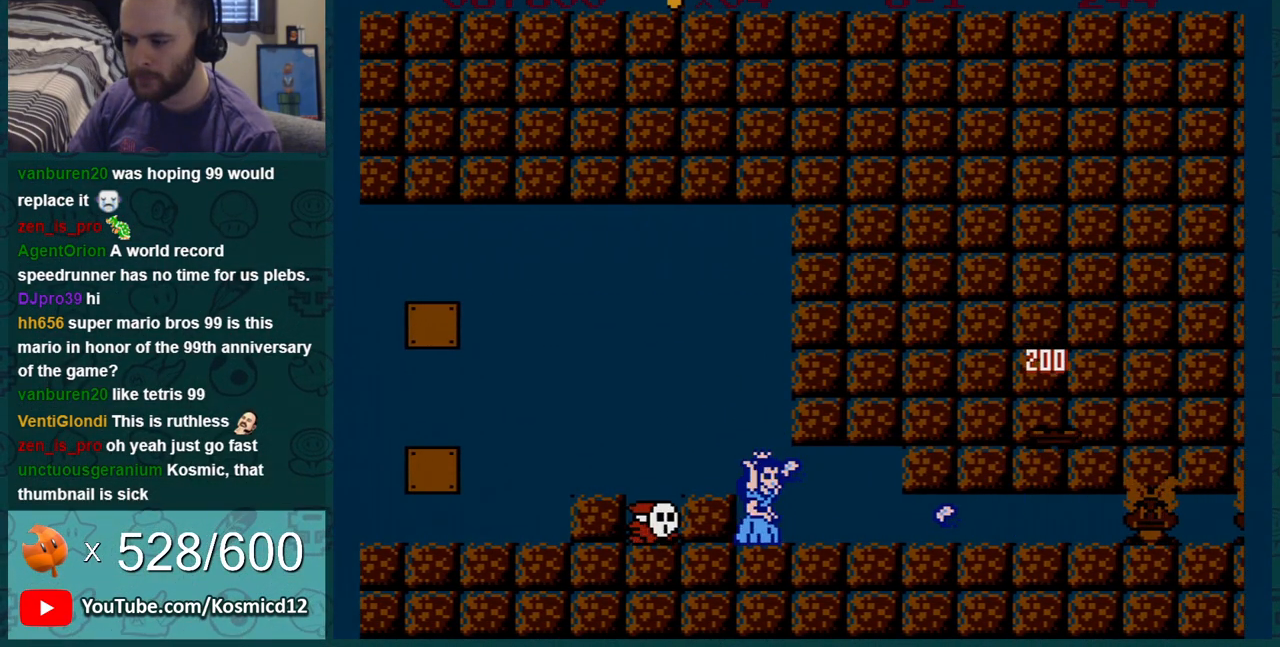
{"buttons": [], "events": [[50, "B", "up"], [184, "B", "down"], [250, "B", "up"], [300, "B", "down"], [367, "B", "up"], [467, "B", "down"], [501, "B", "up"]]}
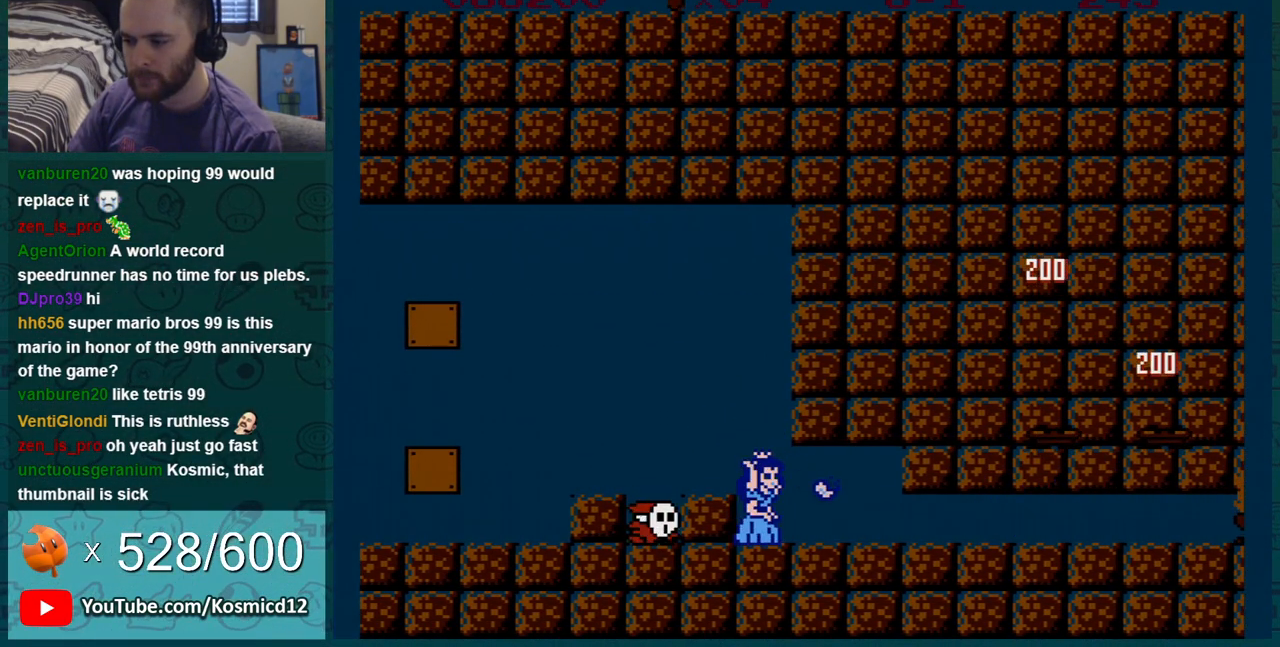
{"buttons": [], "events": [[100, "B", "down"], [183, "B", "up"], [283, "B", "down"], [333, "B", "up"], [400, "B", "down"], [467, "B", "up"]]}
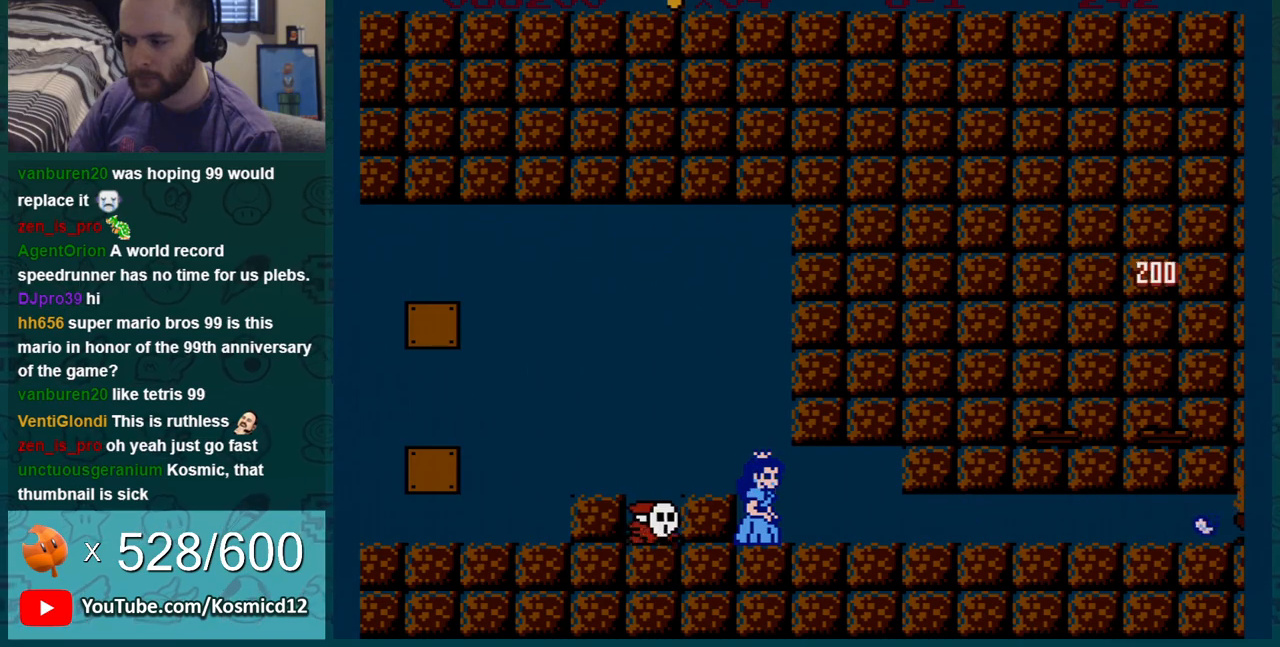
{"buttons": ["DPAD_RIGHT"], "events": [[50, "B", "down"], [150, "B", "up"], [217, "B", "down"], [300, "B", "up"], [367, "B", "down"], [434, "B", "up"], [434, "DPAD_RIGHT", "down"]]}
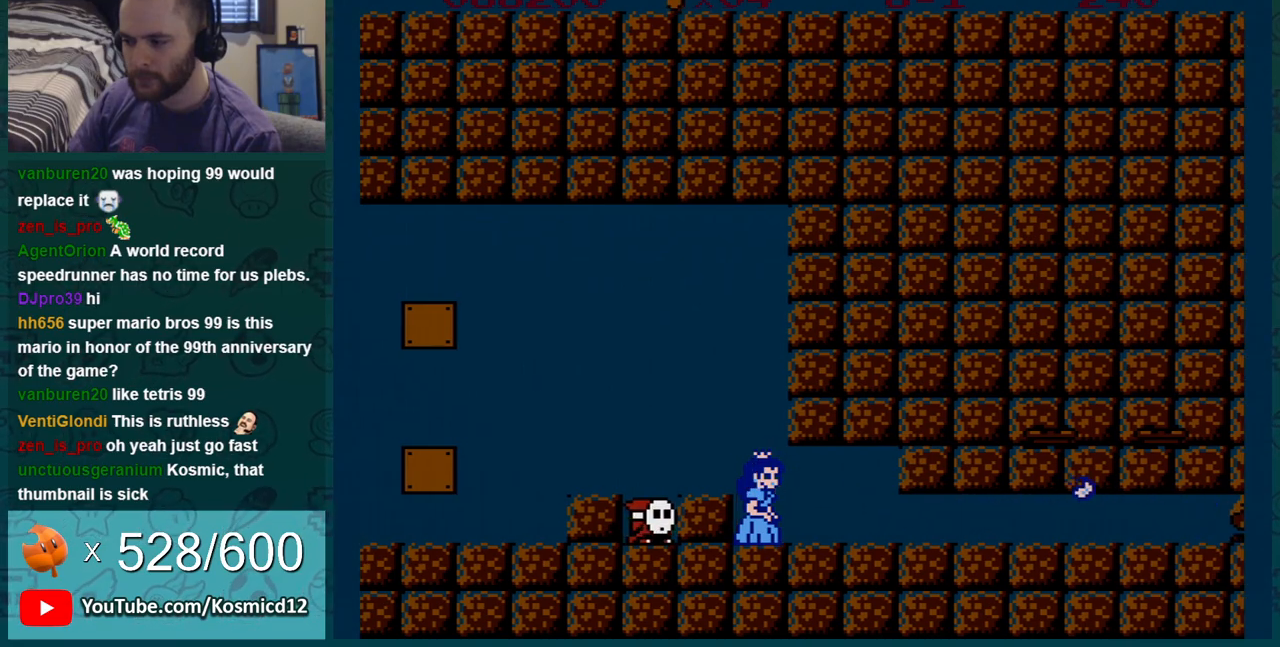
{"buttons": [], "events": [[83, "B", "down"], [150, "B", "up"], [150, "DPAD_RIGHT", "up"], [266, "B", "down"], [333, "B", "up"], [400, "B", "down"], [483, "B", "up"]]}
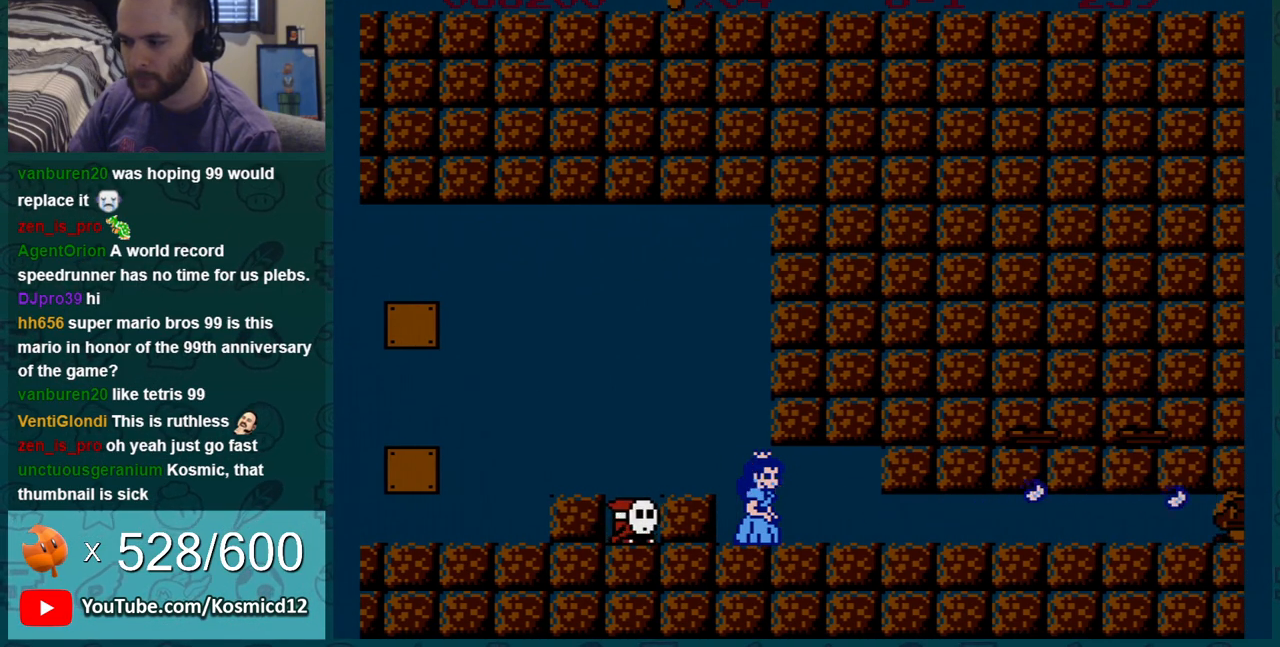
{"buttons": [], "events": [[50, "B", "down"], [117, "B", "up"], [234, "B", "down"], [300, "B", "up"], [367, "B", "down"], [434, "B", "up"]]}
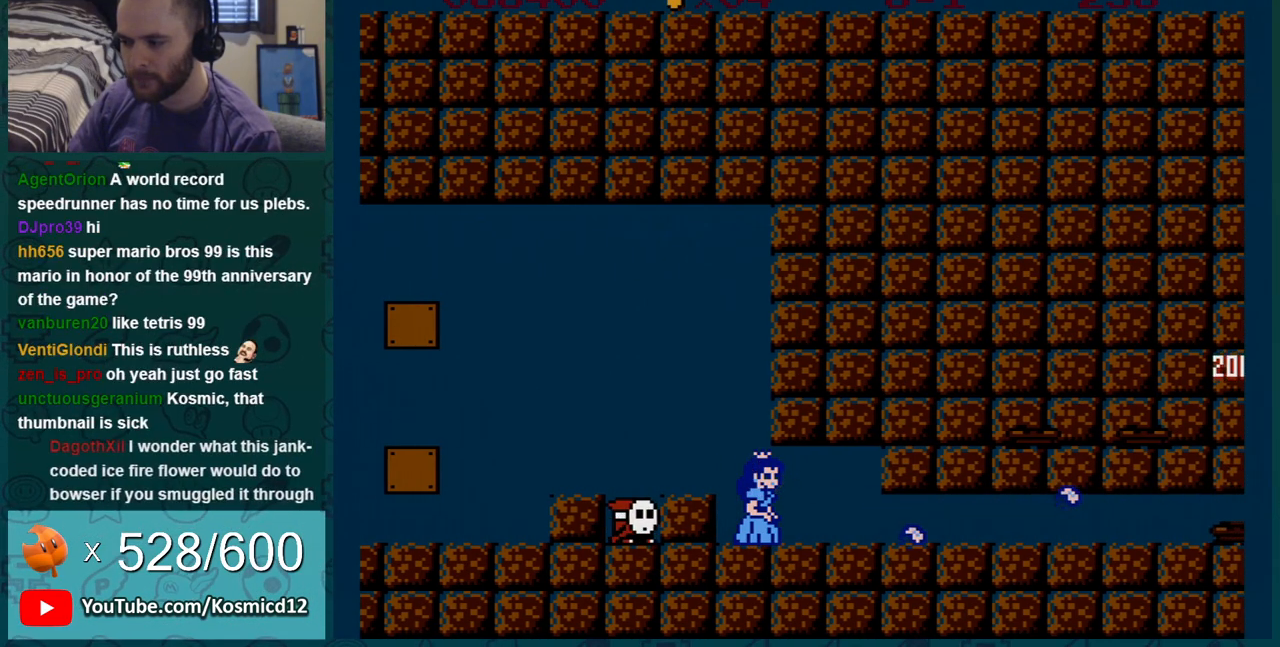
{"buttons": ["B", "DPAD_RIGHT"], "events": [[16, "B", "down"], [50, "B", "up"], [183, "B", "down"], [216, "DPAD_LEFT", "down"], [433, "DPAD_LEFT", "up"], [467, "DPAD_RIGHT", "down"]]}
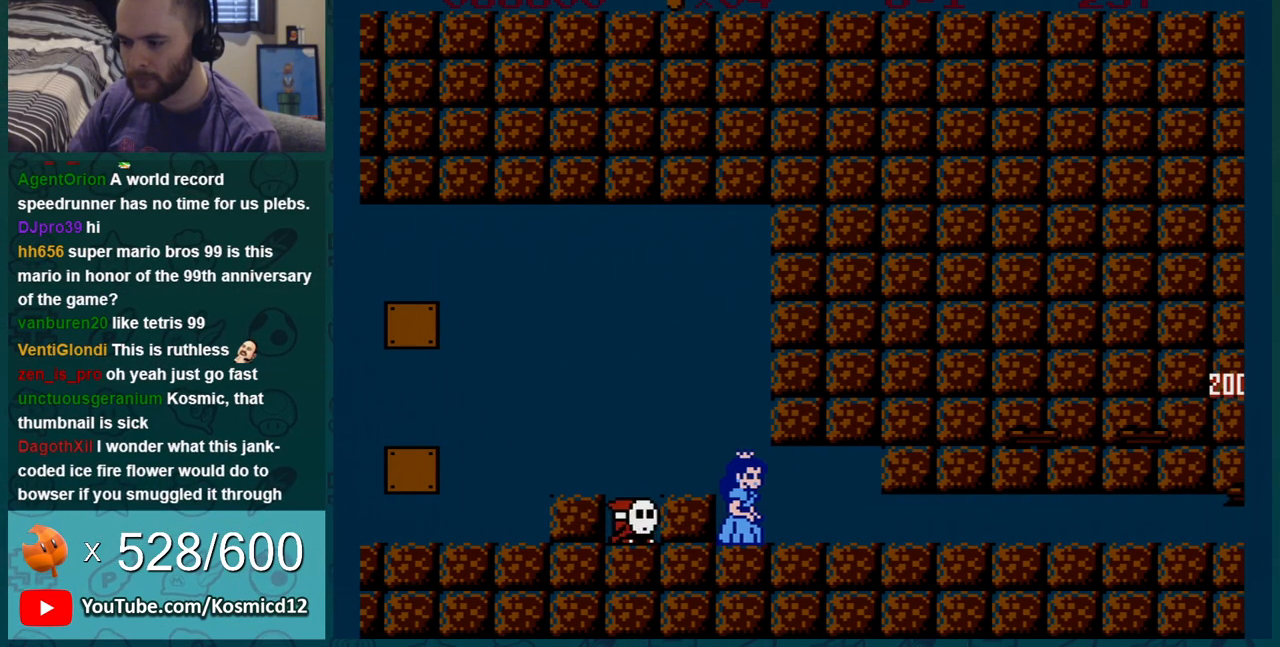
{"buttons": ["B", "DPAD_DOWN", "DPAD_RIGHT"], "events": [[484, "DPAD_DOWN", "down"]]}
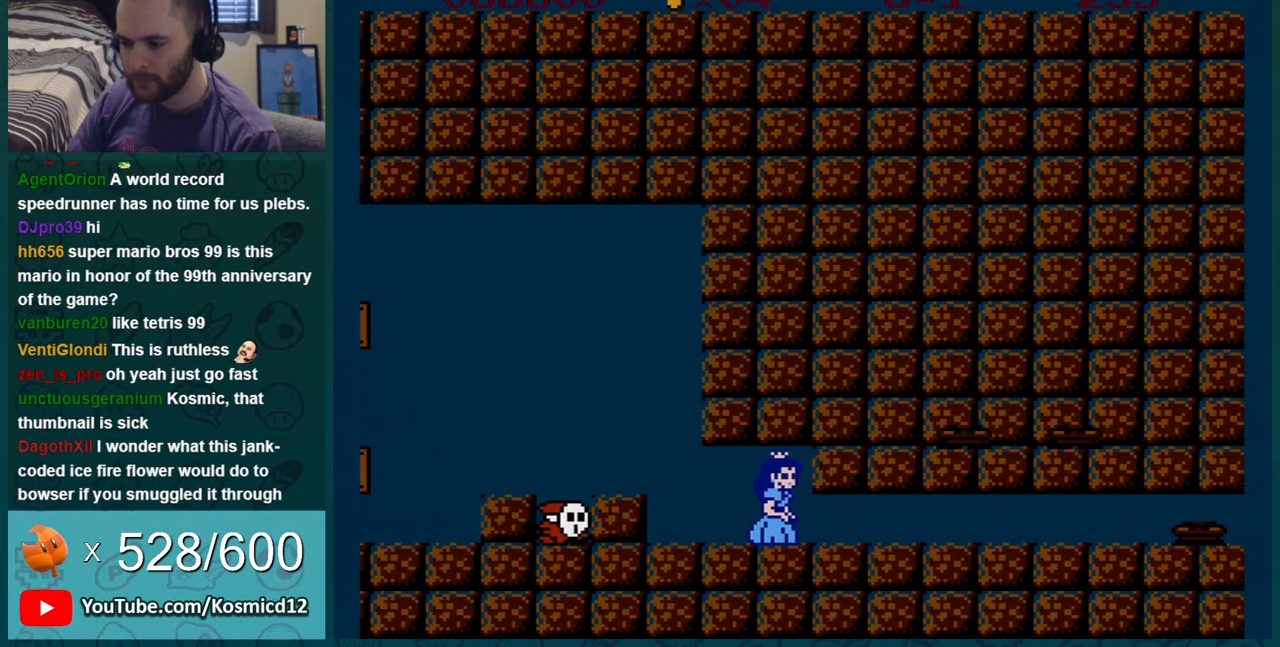
{"buttons": ["B", "DPAD_RIGHT"], "events": [[16, "DPAD_RIGHT", "up"], [300, "DPAD_RIGHT", "down"], [333, "DPAD_DOWN", "up"]]}
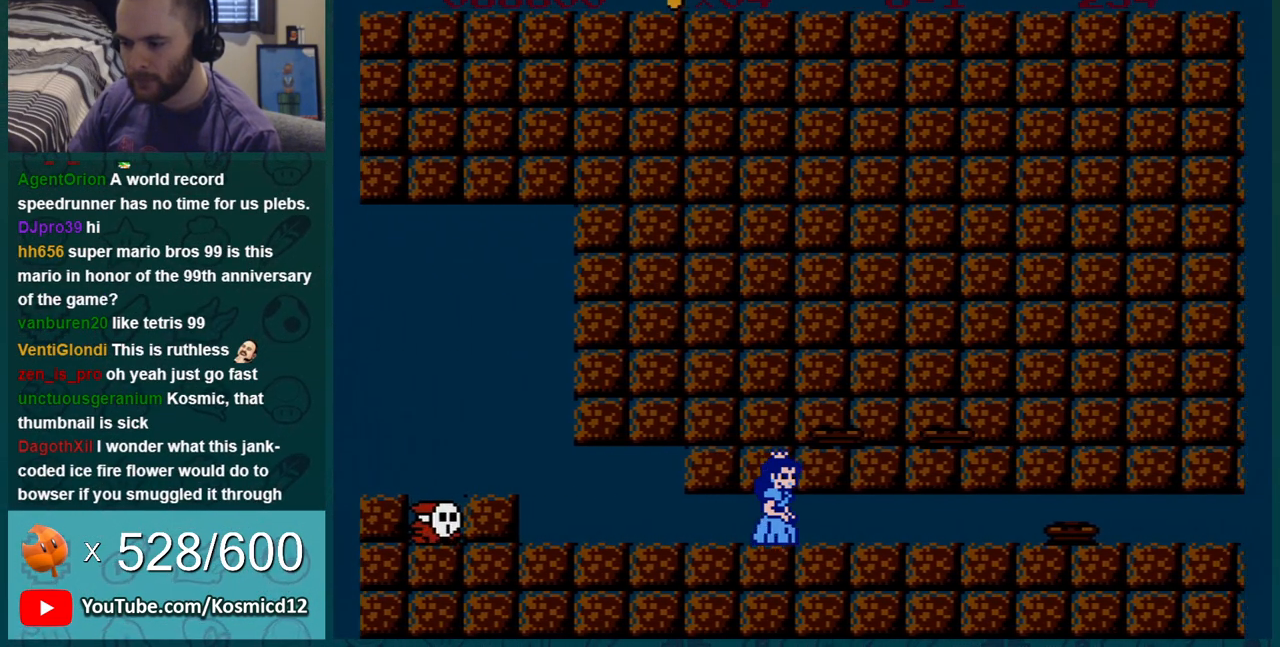
{"buttons": ["B", "DPAD_LEFT"], "events": [[450, "DPAD_RIGHT", "up"], [484, "DPAD_LEFT", "down"]]}
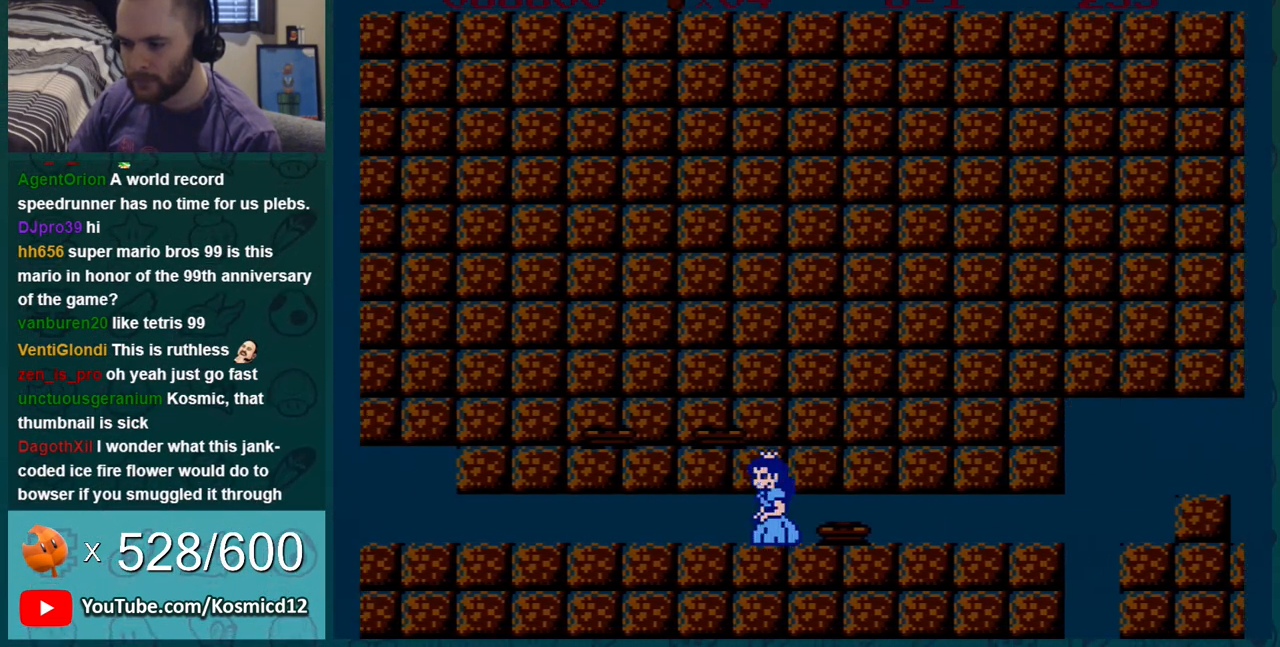
{"buttons": ["B", "DPAD_LEFT"], "events": []}
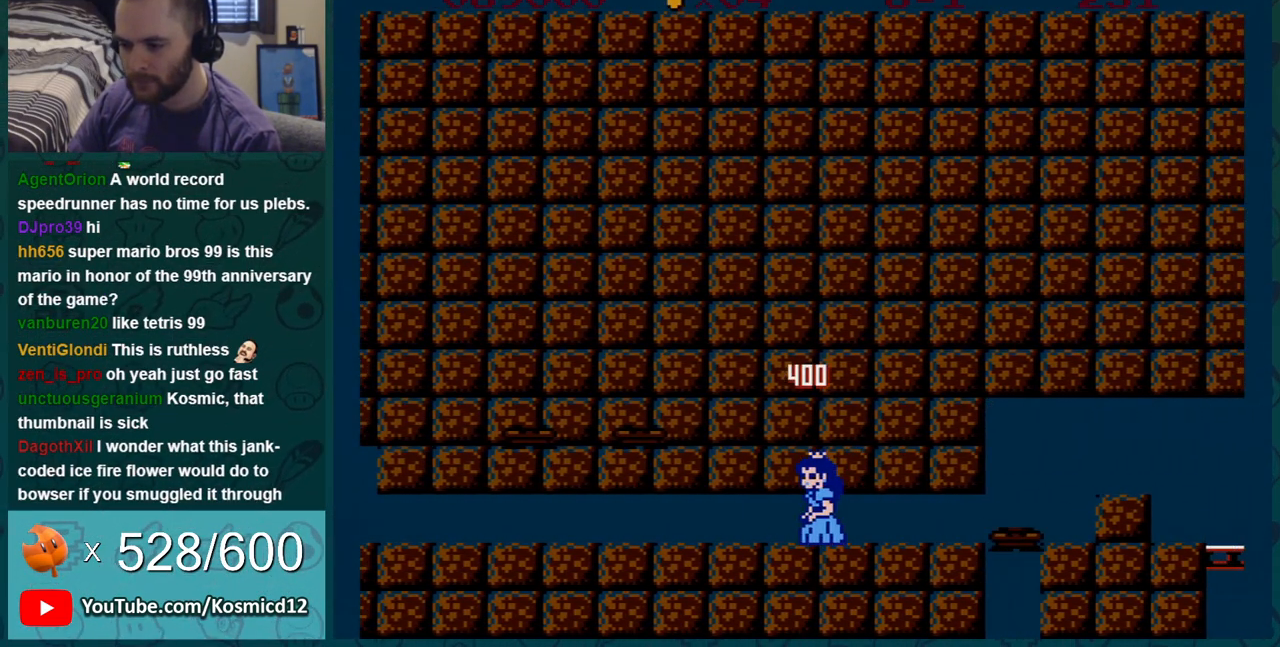
{"buttons": ["B", "DPAD_RIGHT"], "events": [[50, "DPAD_LEFT", "up"], [100, "DPAD_RIGHT", "down"]]}
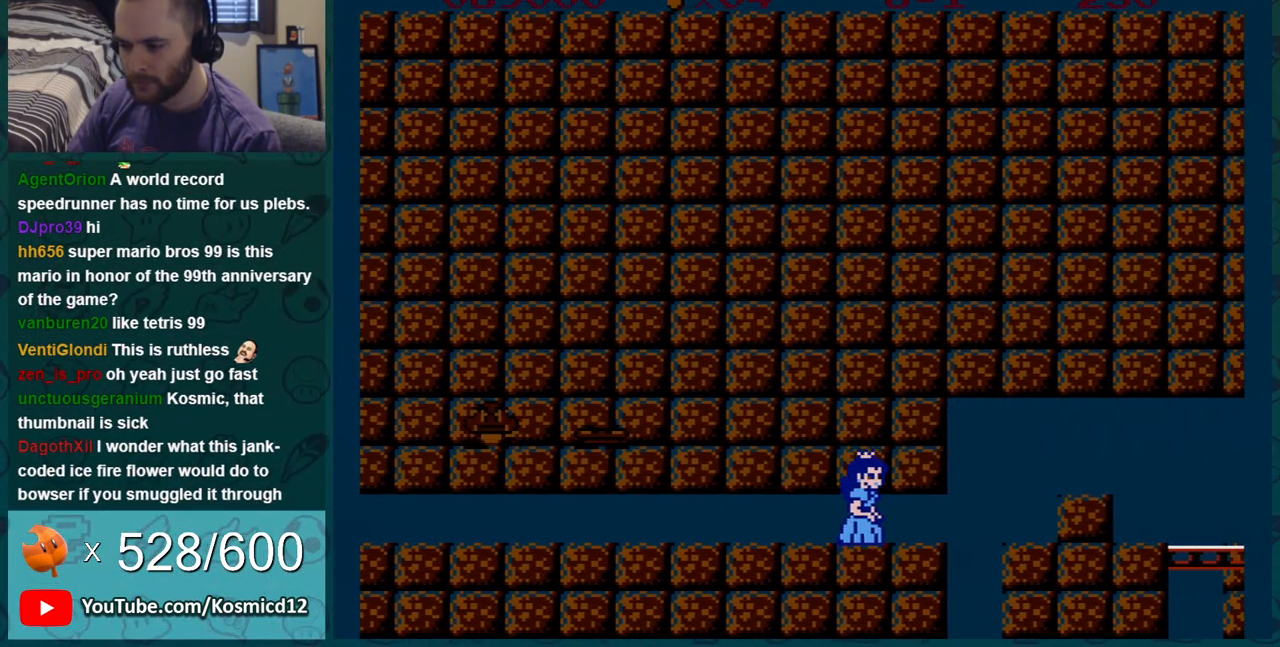
{"buttons": ["A", "B", "DPAD_DOWN"], "events": [[483, "A", "down"], [483, "DPAD_DOWN", "down"], [483, "DPAD_RIGHT", "up"]]}
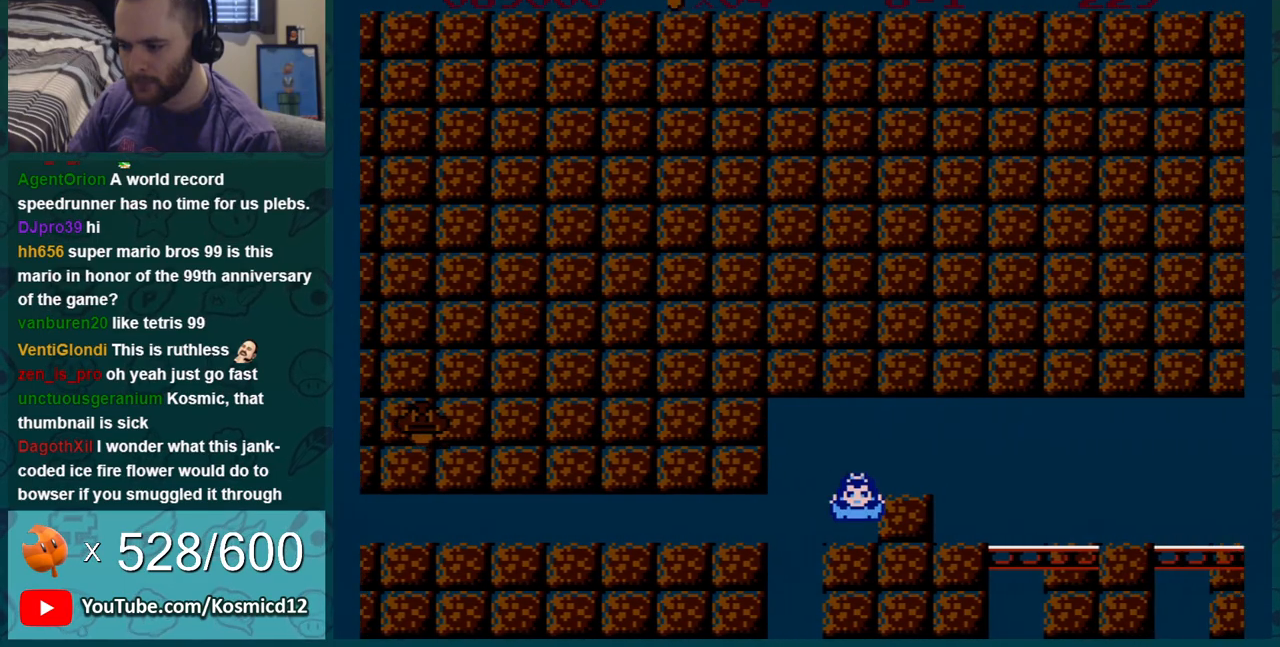
{"buttons": ["B", "DPAD_RIGHT"], "events": [[83, "A", "up"], [100, "DPAD_RIGHT", "down"], [167, "DPAD_DOWN", "up"]]}
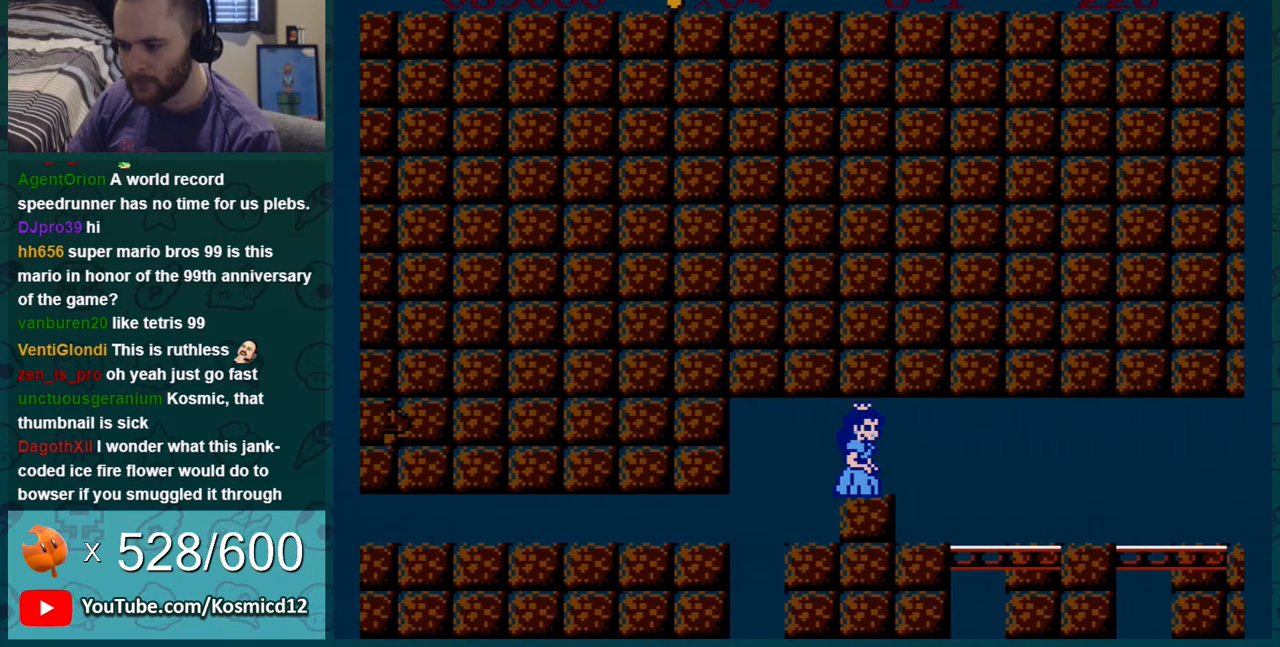
{"buttons": ["B", "DPAD_RIGHT"], "events": [[33, "DPAD_RIGHT", "up"], [100, "DPAD_LEFT", "down"], [333, "DPAD_LEFT", "up"], [367, "DPAD_RIGHT", "down"]]}
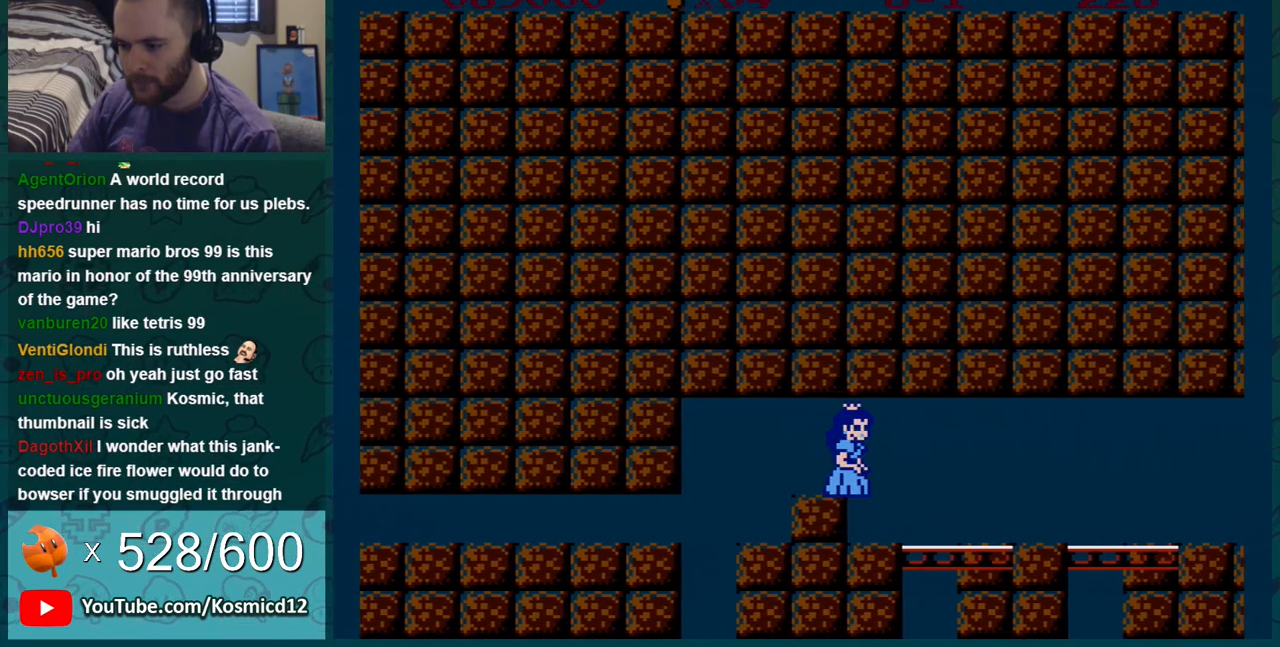
{"buttons": ["B", "DPAD_LEFT"], "events": [[200, "DPAD_RIGHT", "up"], [200, "DPAD_UP", "down"], [234, "DPAD_LEFT", "down"], [234, "DPAD_UP", "up"], [350, "A", "down"], [484, "A", "up"]]}
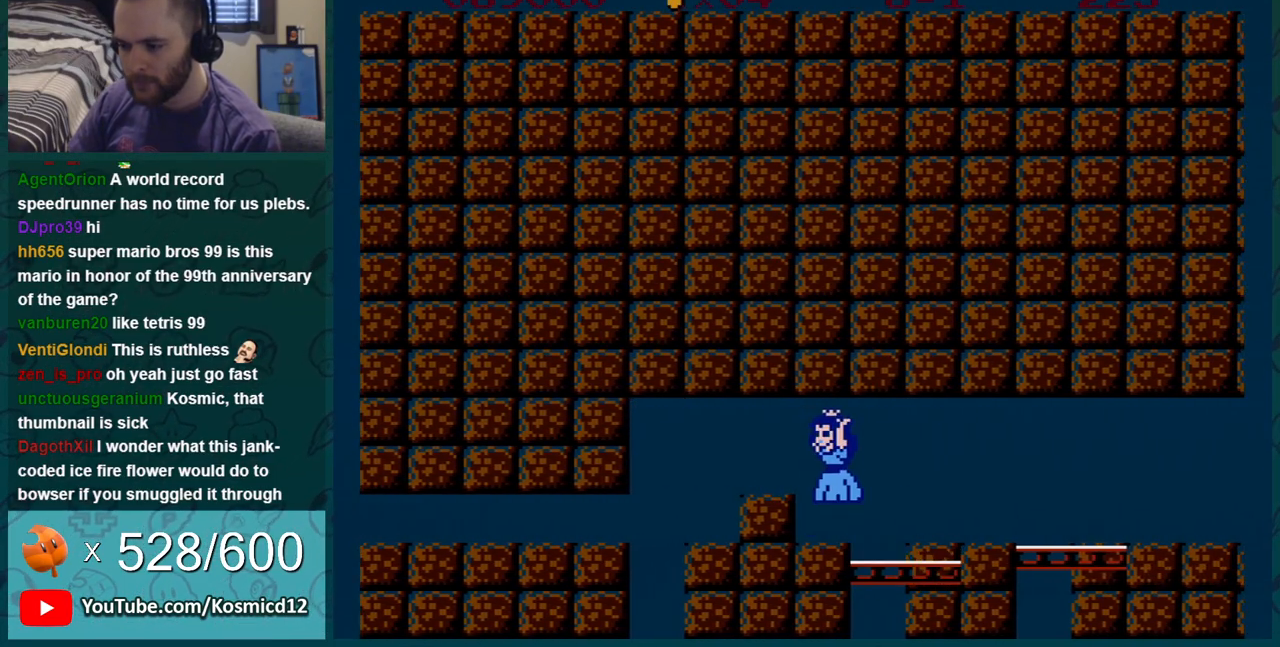
{"buttons": ["B"], "events": [[317, "DPAD_LEFT", "up"]]}
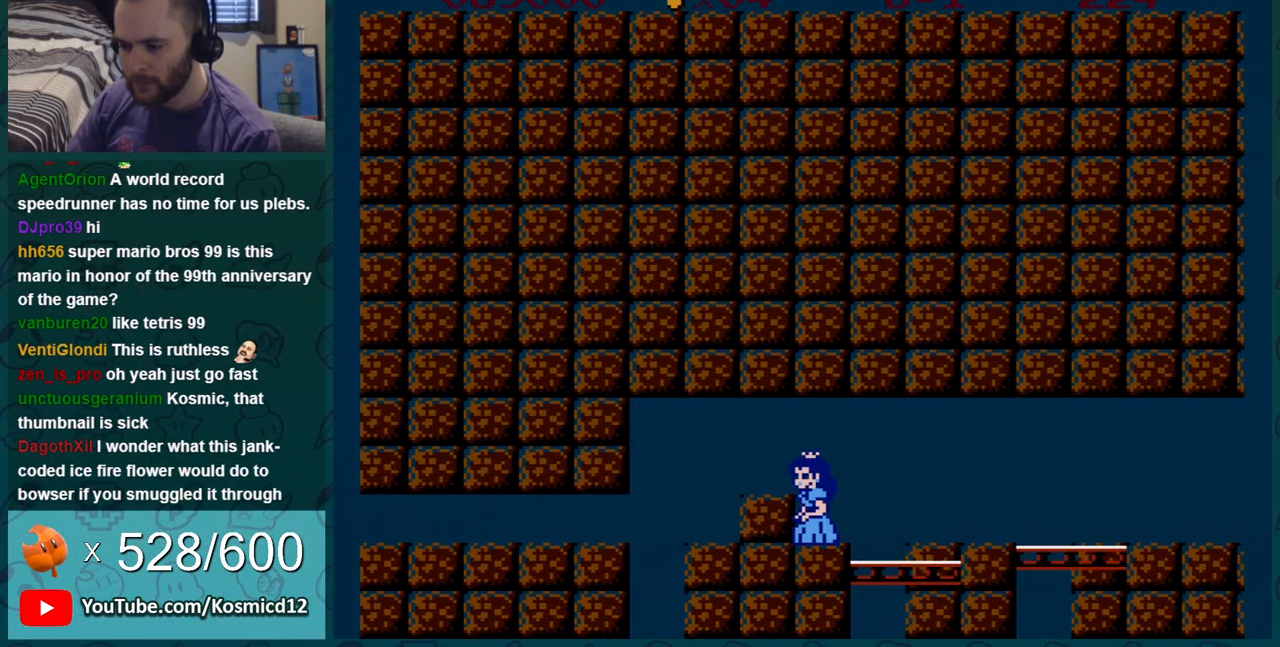
{"buttons": ["B", "DPAD_RIGHT"], "events": [[350, "DPAD_RIGHT", "down"]]}
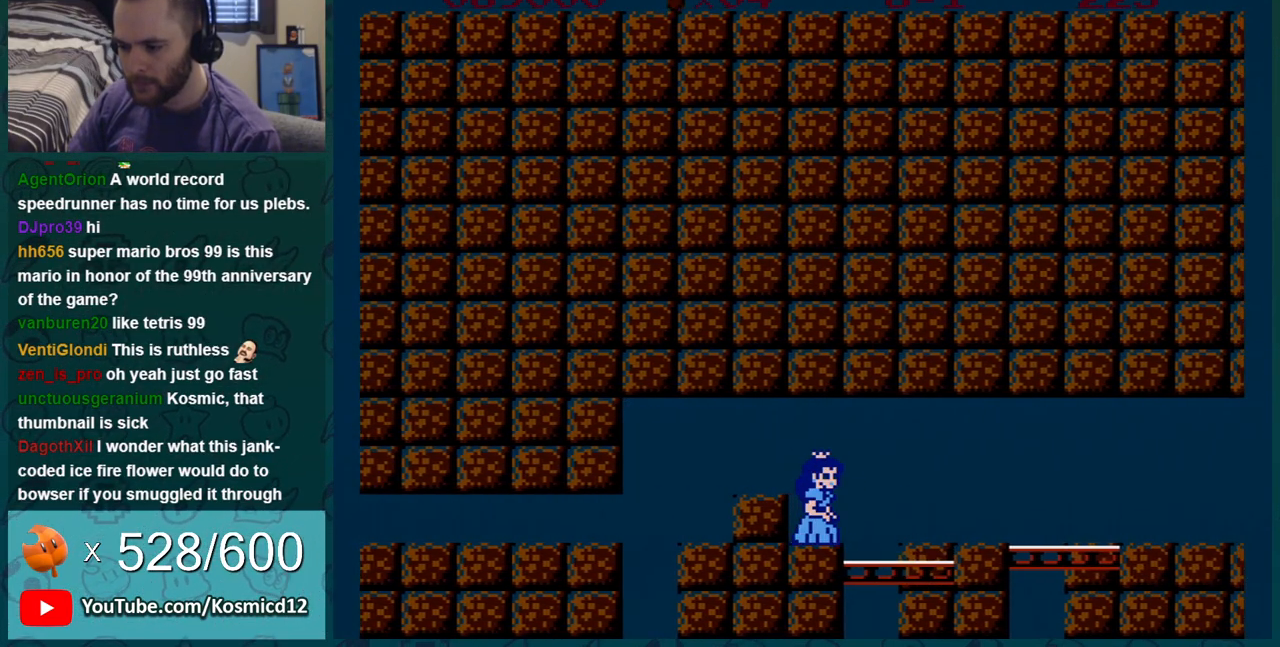
{"buttons": ["B", "DPAD_RIGHT"], "events": [[200, "A", "down"], [283, "A", "up"]]}
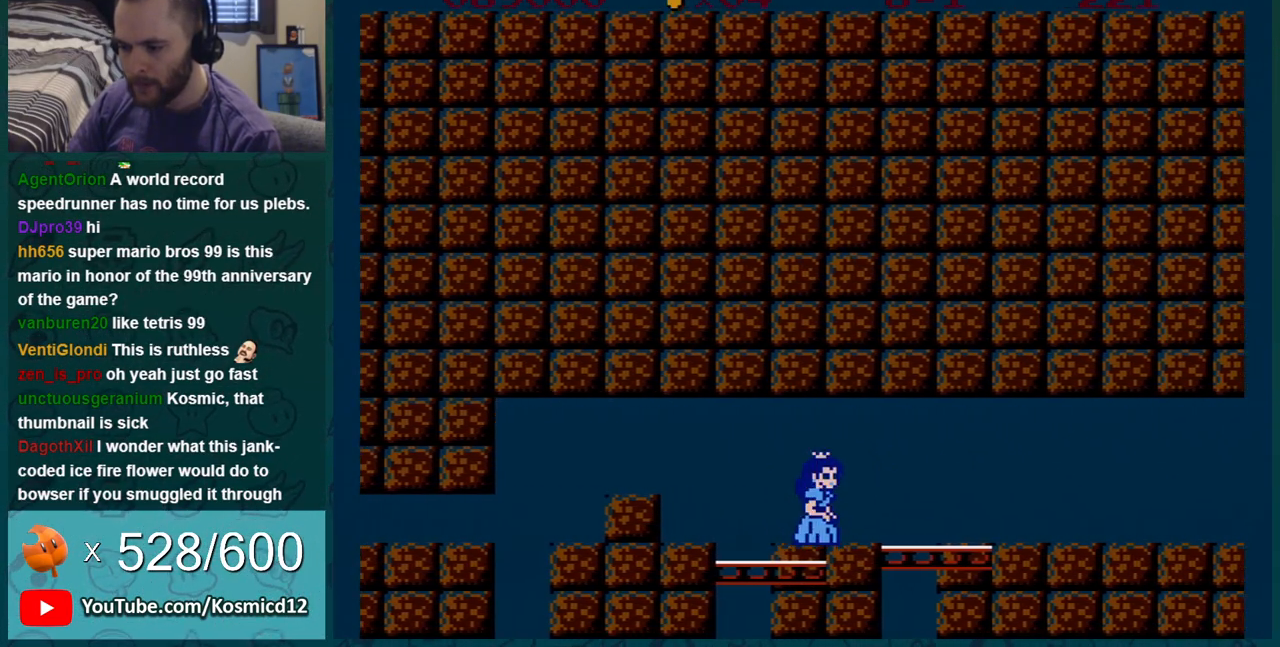
{"buttons": ["B", "DPAD_RIGHT"], "events": [[167, "A", "down"], [250, "A", "up"]]}
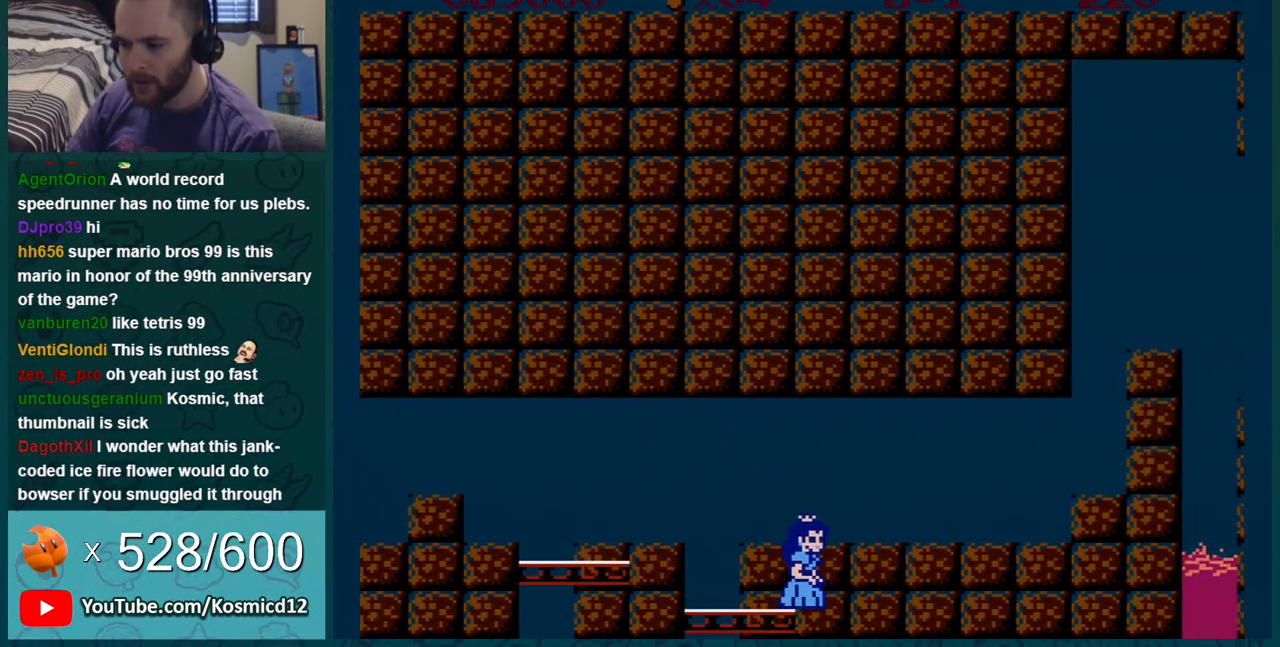
{"buttons": [], "events": [[150, "A", "down"], [250, "DPAD_RIGHT", "up"], [283, "A", "up"], [283, "DPAD_RIGHT", "down"], [317, "DPAD_RIGHT", "up"], [350, "DPAD_LEFT", "down"], [383, "A", "down"], [417, "DPAD_LEFT", "up"], [417, "DPAD_UP", "down"], [450, "B", "up"], [450, "DPAD_RIGHT", "down"], [450, "DPAD_UP", "up"], [483, "A", "up"], [500, "DPAD_RIGHT", "up"]]}
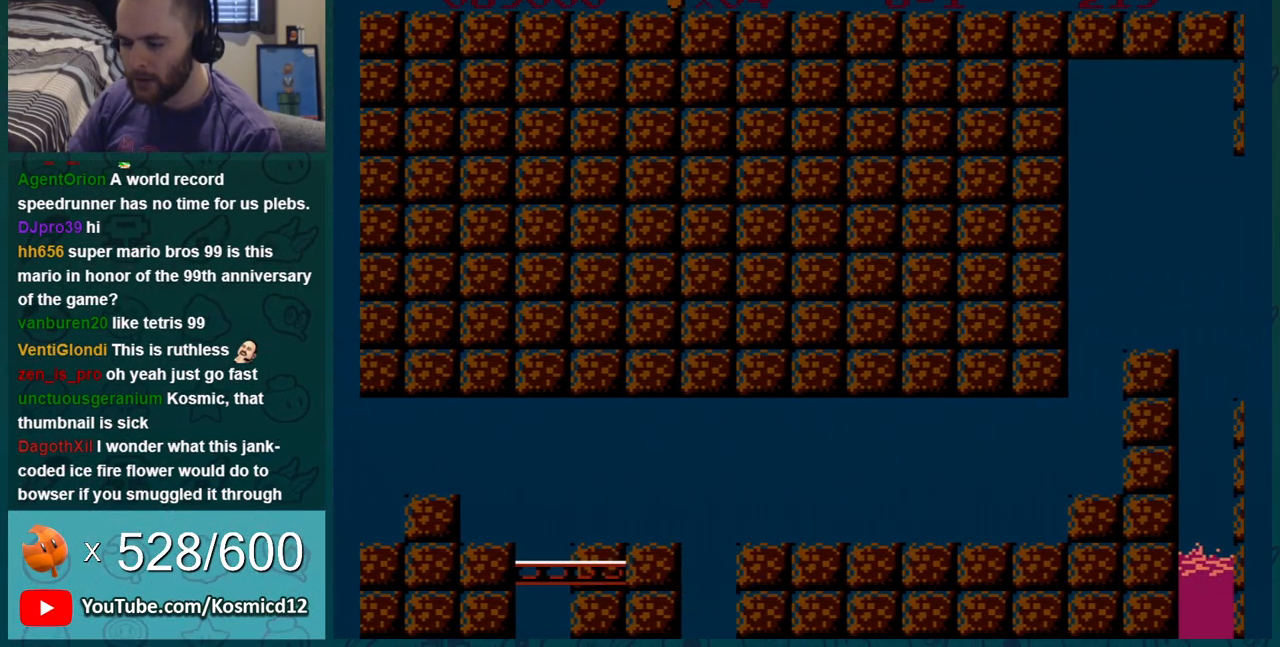
{"buttons": [], "events": [[33, "A", "down"], [150, "A", "up"], [217, "A", "down"], [350, "A", "up"]]}